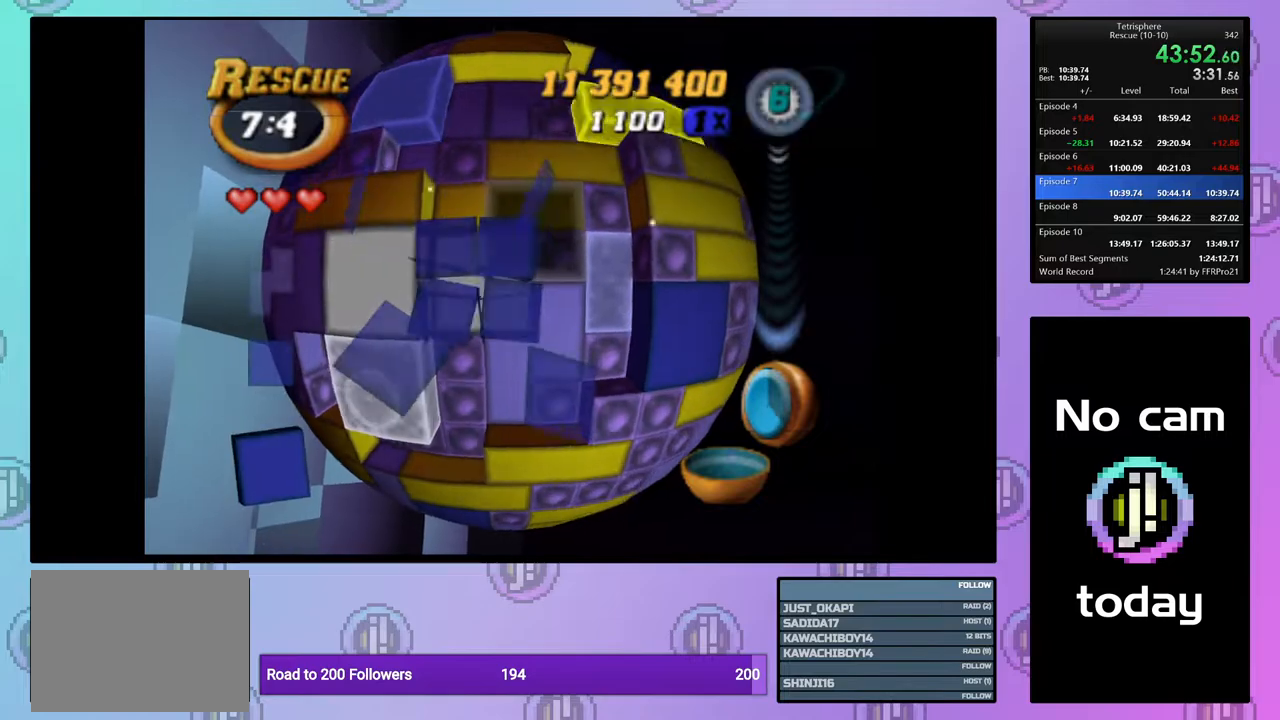
Gameplay with a controller (PlayStation layout); each line is a JSON object with the inputs held at the frame after it. "events" lists button and stick changes between this image and that frame as [ms after this image, input, new state], when the widget could be followed in between. Not read: left_stick.
{"buttons": ["DPAD_LEFT"], "right_stick": "center", "events": [[33, "DPAD_UP", "up"], [117, "DPAD_UP", "down"], [233, "DPAD_UP", "up"], [283, "DPAD_UP", "down"], [383, "DPAD_UP", "up"], [467, "DPAD_LEFT", "down"]]}
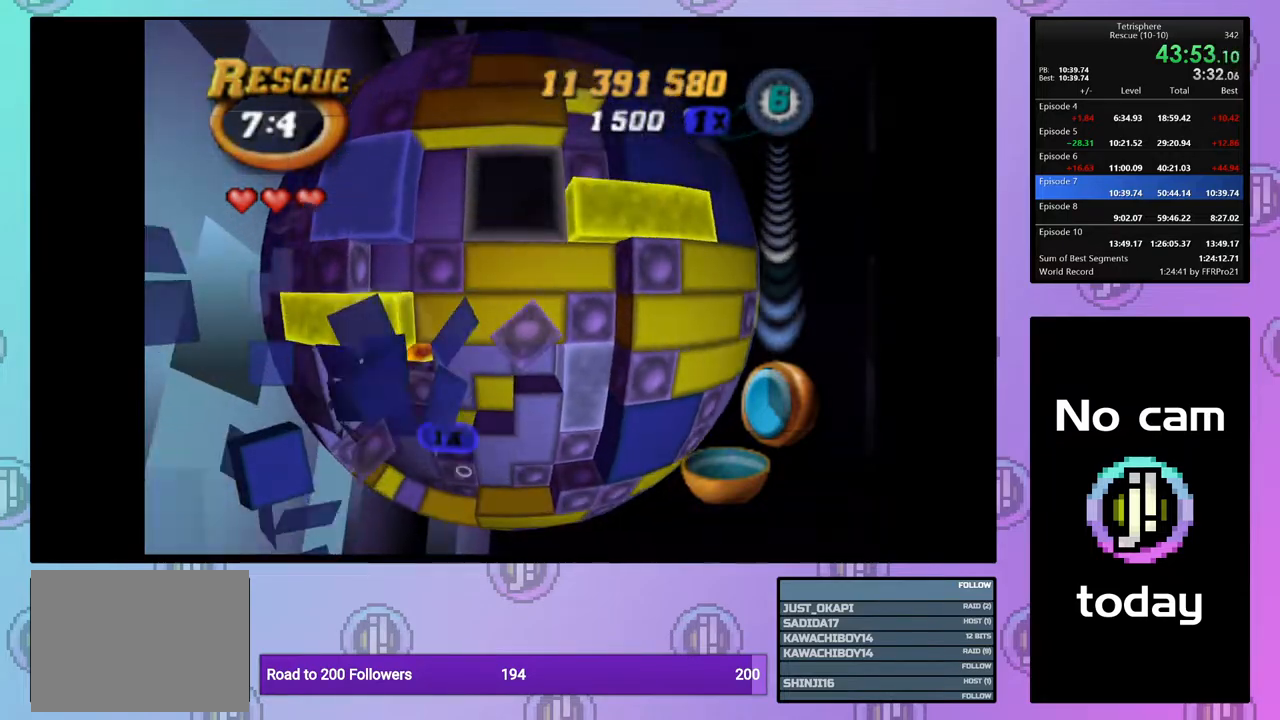
{"buttons": ["SQUARE"], "right_stick": "center", "events": [[67, "DPAD_LEFT", "up"], [117, "DPAD_LEFT", "down"], [283, "DPAD_LEFT", "up"], [417, "DPAD_LEFT", "down"], [483, "DPAD_LEFT", "up"], [483, "SQUARE", "down"]]}
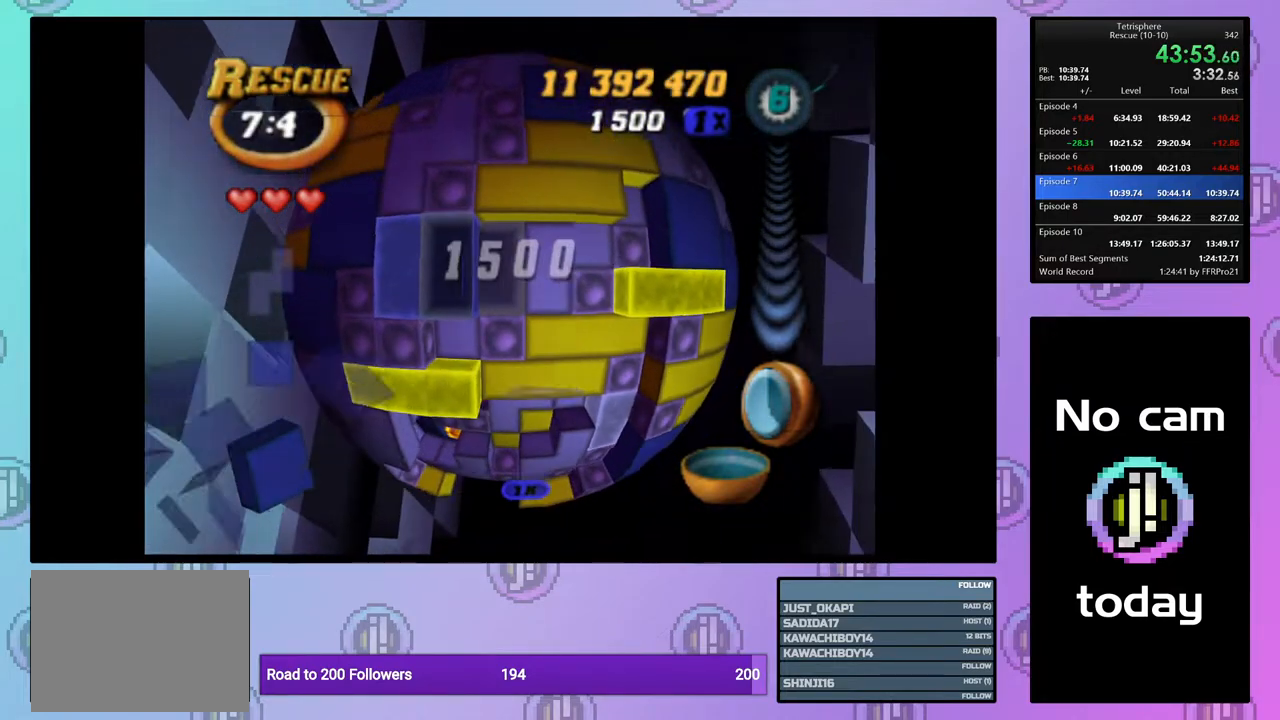
{"buttons": ["SQUARE", "DPAD_DOWN"], "right_stick": "center", "events": [[100, "DPAD_RIGHT", "down"], [250, "DPAD_DOWN", "down"], [317, "DPAD_RIGHT", "up"]]}
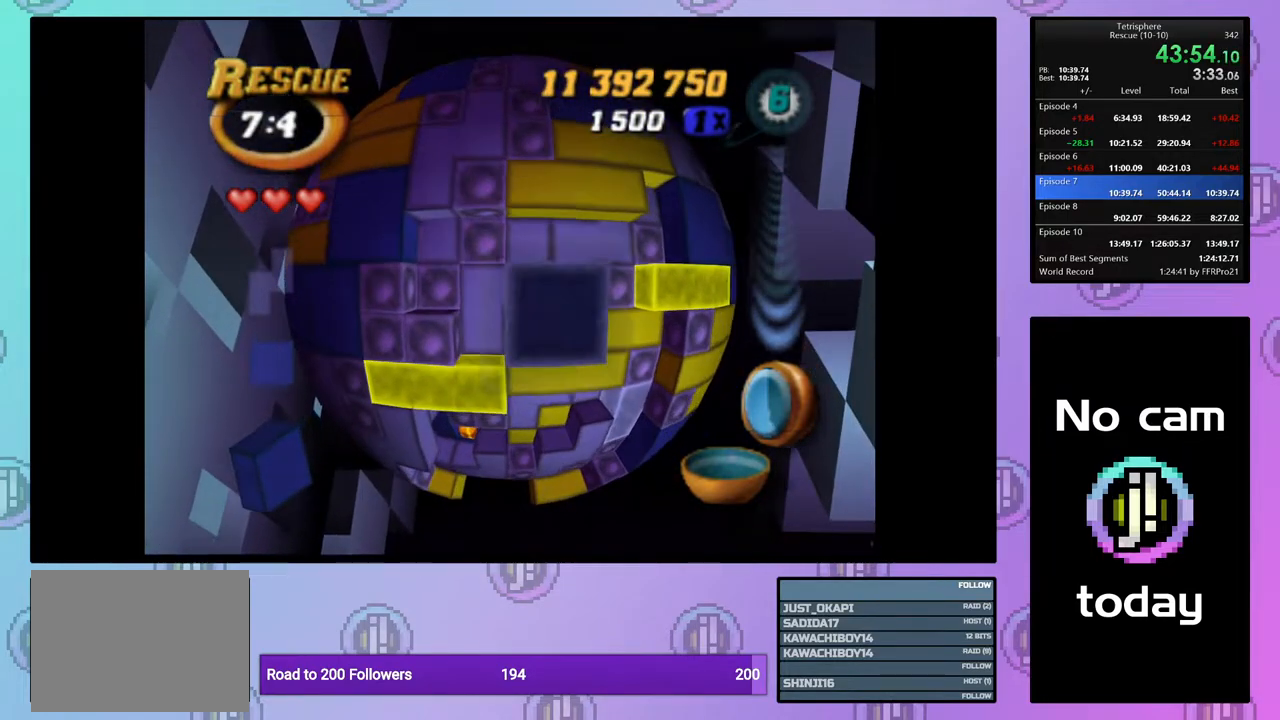
{"buttons": ["SQUARE", "DPAD_RIGHT"], "right_stick": "center", "events": [[300, "DPAD_RIGHT", "down"], [317, "DPAD_RIGHT", "up"], [350, "DPAD_DOWN", "up"], [483, "DPAD_RIGHT", "down"]]}
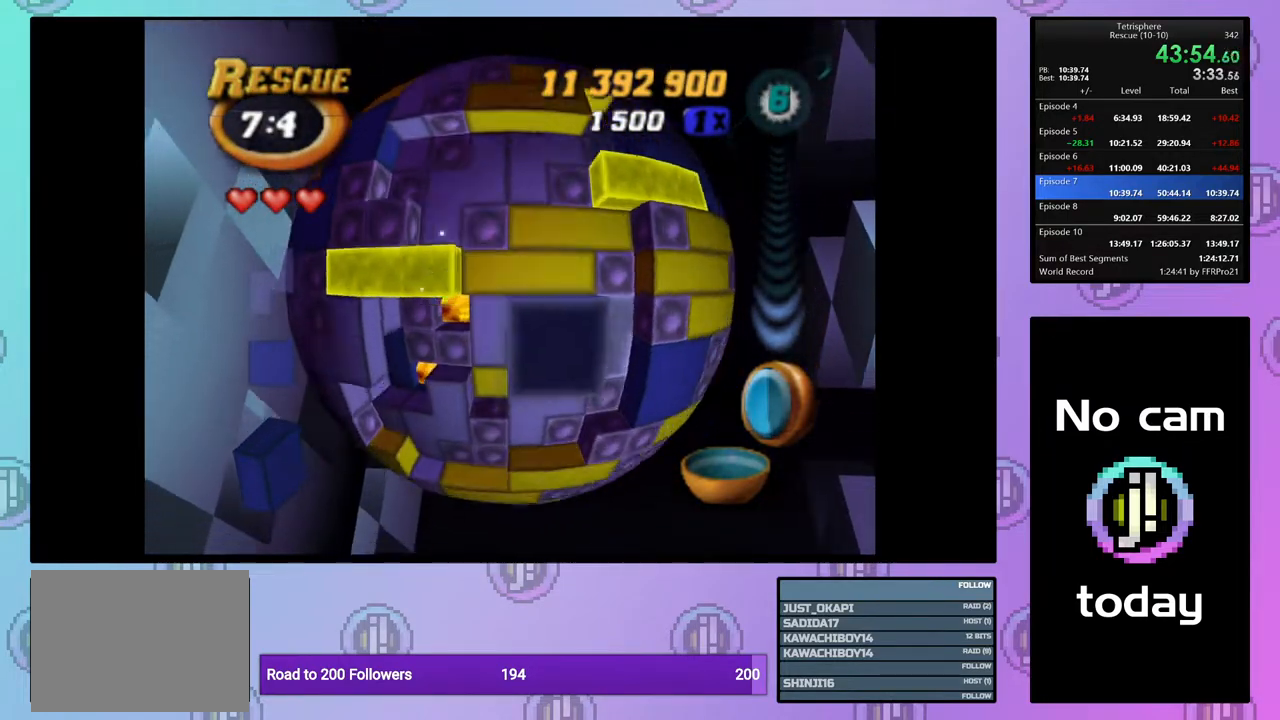
{"buttons": ["SQUARE"], "right_stick": "center", "events": [[83, "DPAD_RIGHT", "up"], [217, "DPAD_DOWN", "down"], [317, "DPAD_DOWN", "up"]]}
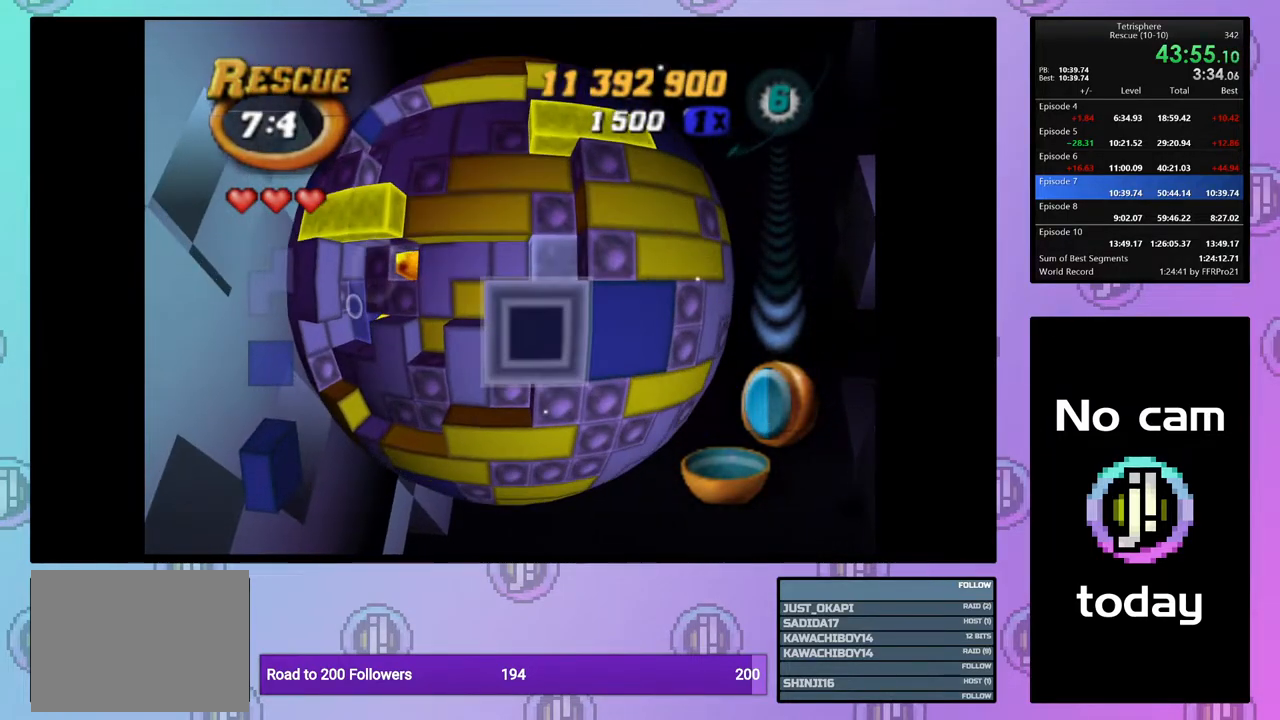
{"buttons": ["CROSS"], "right_stick": "center", "events": [[50, "SQUARE", "up"], [167, "CROSS", "down"], [300, "CROSS", "up"], [450, "CROSS", "down"]]}
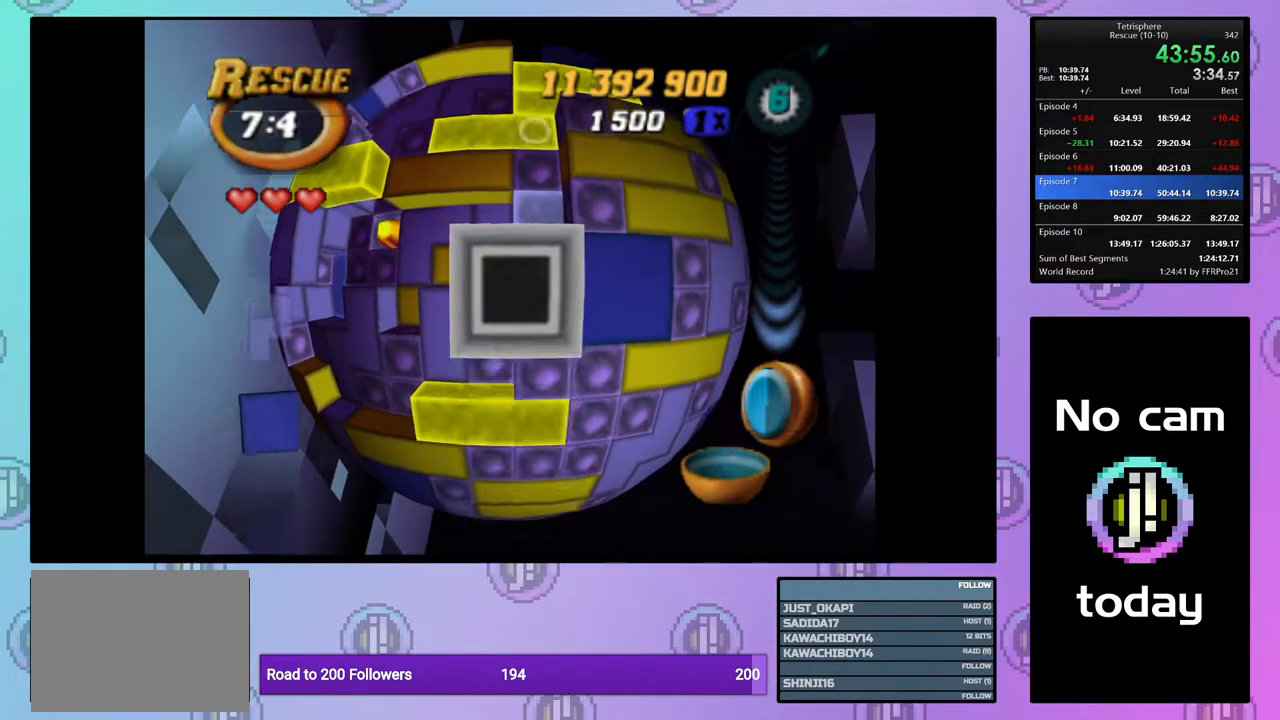
{"buttons": [], "right_stick": "center", "events": [[50, "CROSS", "up"], [83, "DPAD_LEFT", "down"], [167, "DPAD_LEFT", "up"], [233, "DPAD_LEFT", "down"], [333, "DPAD_LEFT", "up"], [383, "DPAD_LEFT", "down"], [483, "DPAD_LEFT", "up"]]}
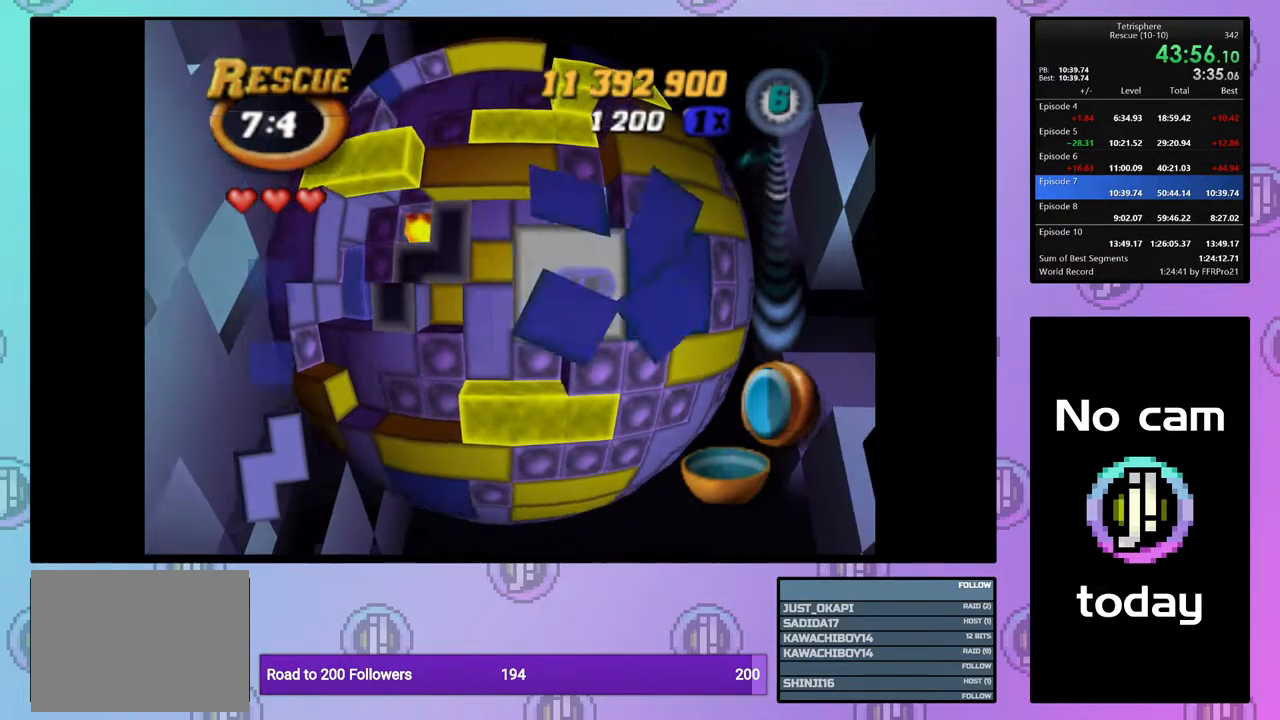
{"buttons": [], "right_stick": "center", "events": [[67, "DPAD_LEFT", "down"], [150, "DPAD_LEFT", "up"], [200, "DPAD_DOWN", "down"], [300, "DPAD_DOWN", "up"], [367, "DPAD_DOWN", "down"], [467, "DPAD_DOWN", "up"]]}
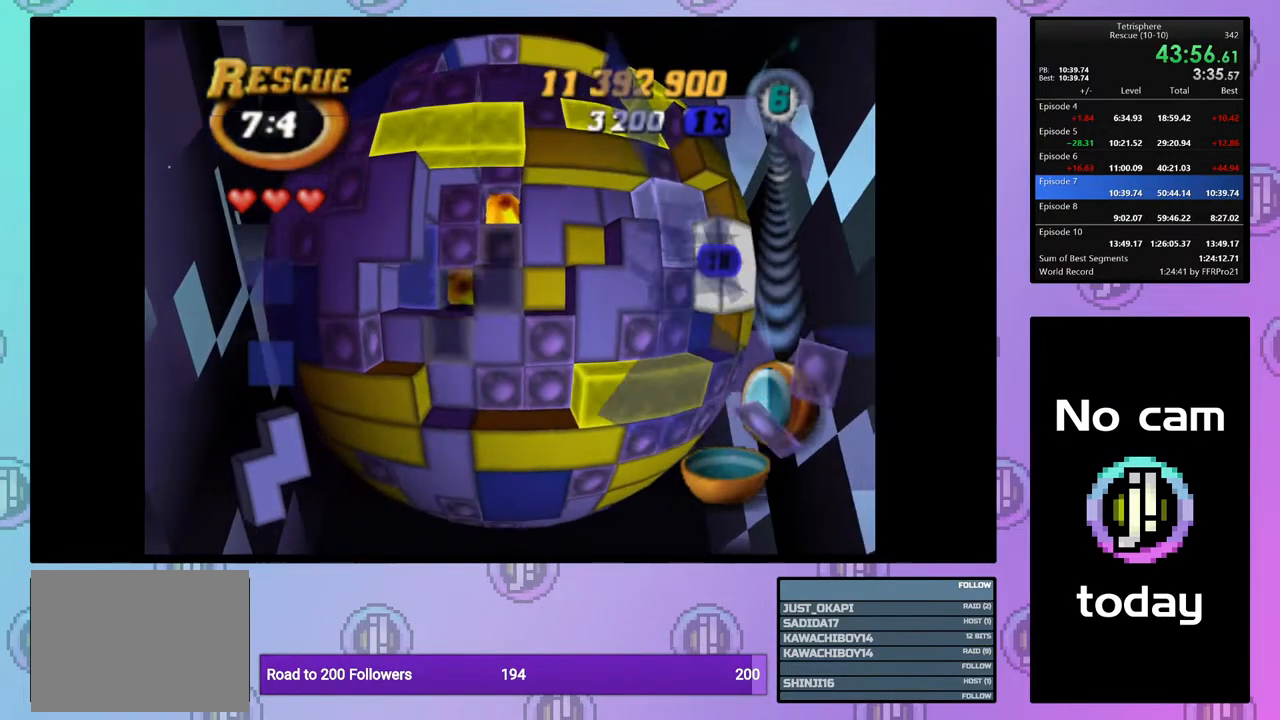
{"buttons": ["DPAD_UP"], "right_stick": "center", "events": [[333, "CROSS", "down"], [467, "CROSS", "up"], [483, "DPAD_UP", "down"]]}
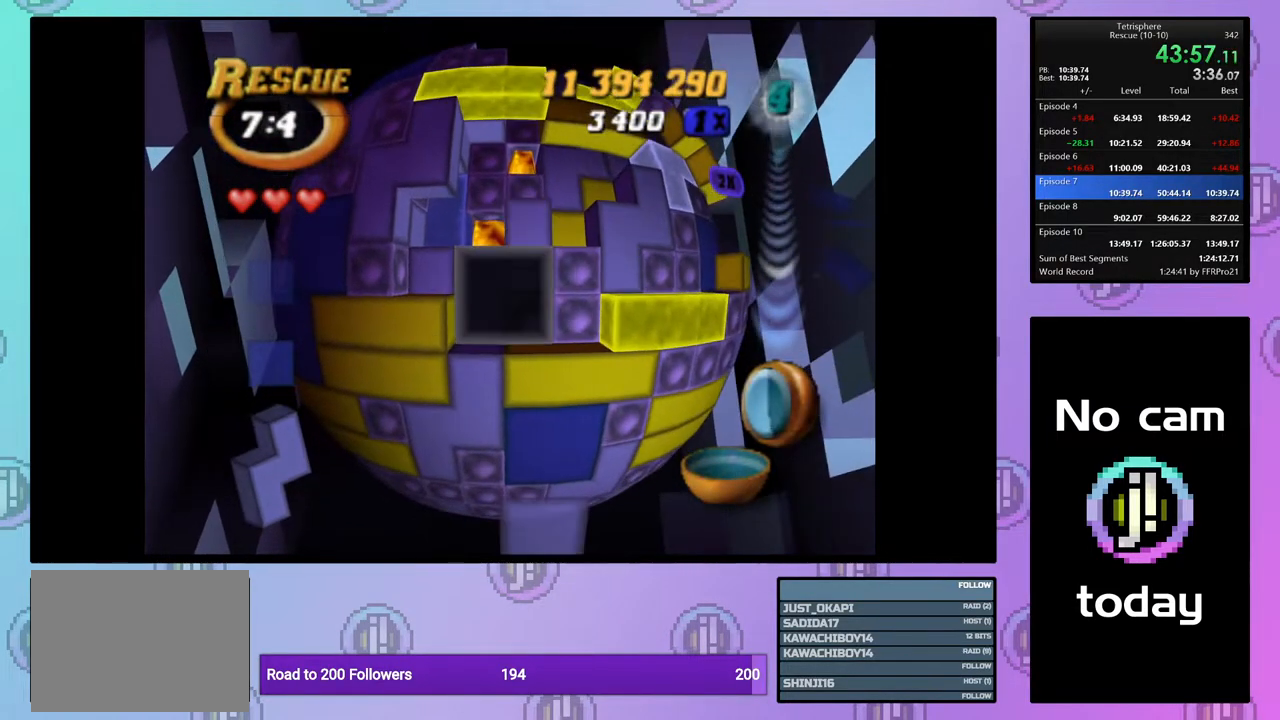
{"buttons": ["DPAD_LEFT"], "right_stick": "center", "events": [[33, "DPAD_UP", "up"], [167, "DPAD_UP", "down"], [233, "DPAD_UP", "up"], [333, "DPAD_UP", "down"], [383, "DPAD_UP", "up"], [483, "DPAD_LEFT", "down"]]}
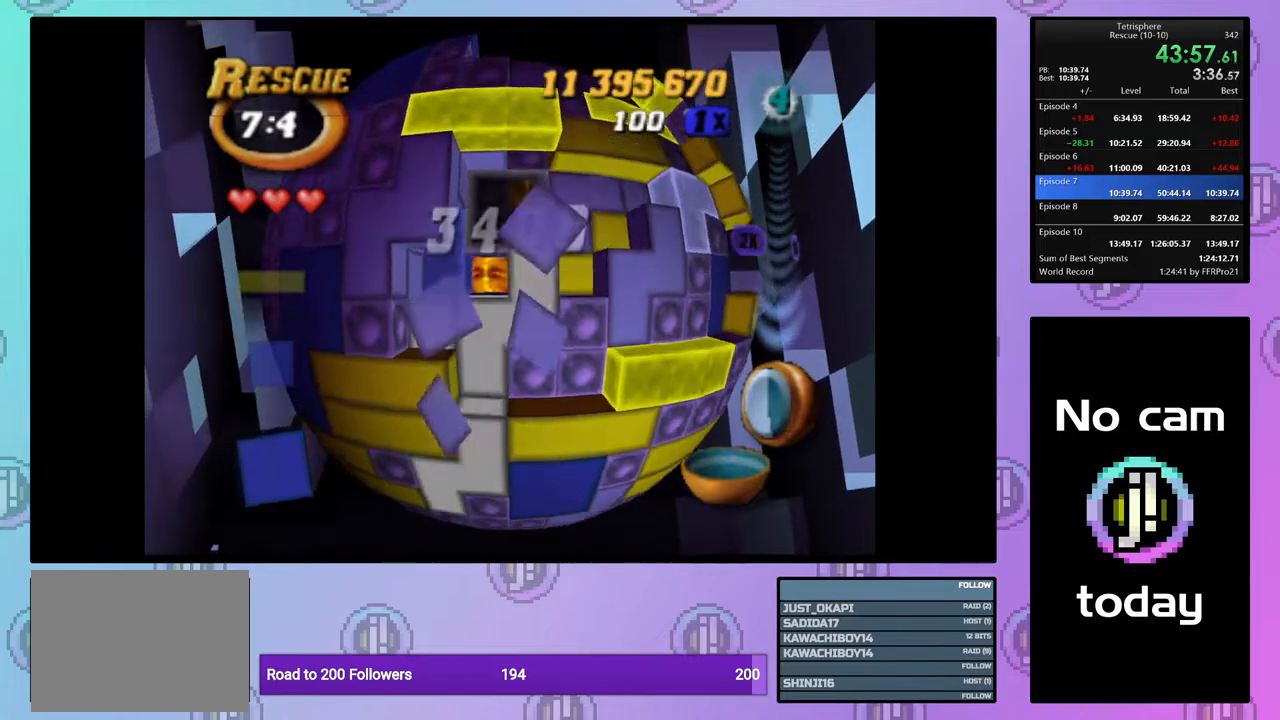
{"buttons": ["SQUARE"], "right_stick": "center", "events": [[67, "DPAD_LEFT", "up"], [117, "DPAD_LEFT", "down"], [200, "DPAD_LEFT", "up"], [250, "DPAD_DOWN", "down"], [367, "DPAD_DOWN", "up"], [383, "SQUARE", "down"]]}
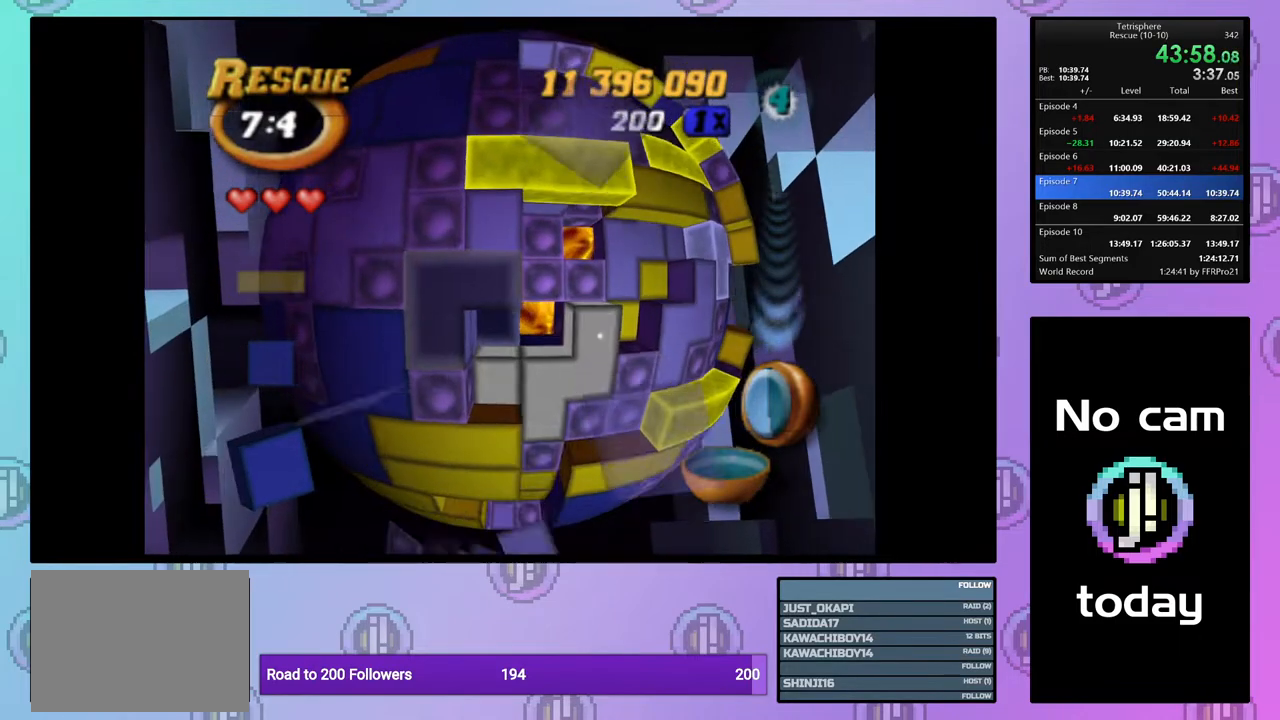
{"buttons": ["SQUARE"], "right_stick": "center", "events": [[50, "DPAD_RIGHT", "down"], [150, "DPAD_RIGHT", "up"], [217, "DPAD_RIGHT", "down"], [317, "DPAD_RIGHT", "up"], [383, "DPAD_RIGHT", "down"], [450, "DPAD_RIGHT", "up"]]}
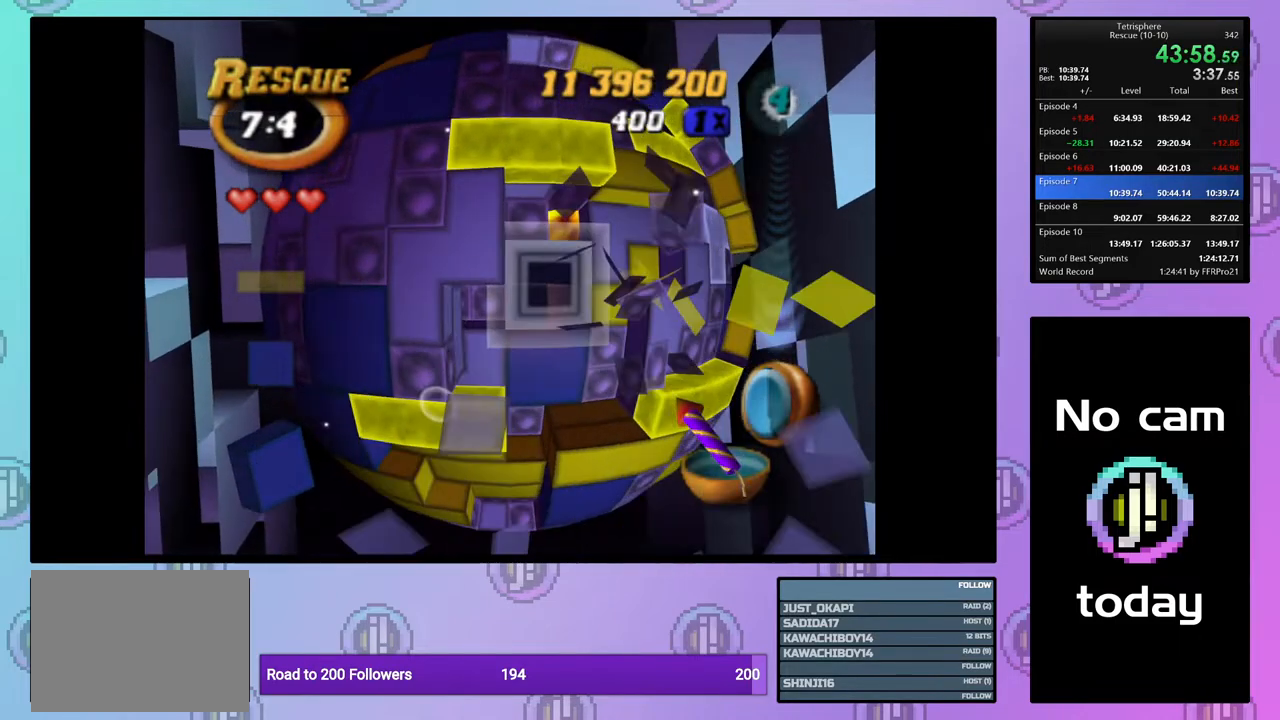
{"buttons": ["SQUARE", "DPAD_LEFT"], "right_stick": "center", "events": [[67, "DPAD_UP", "down"], [183, "DPAD_UP", "up"], [467, "DPAD_LEFT", "down"]]}
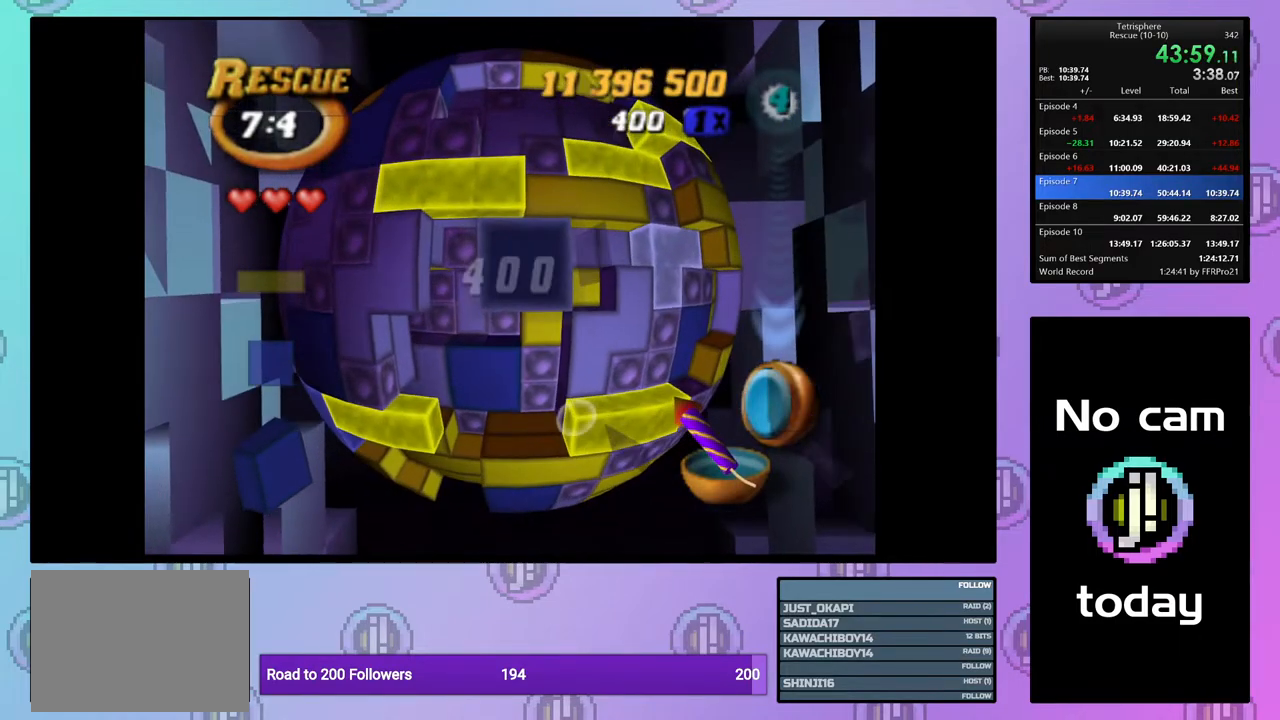
{"buttons": ["SQUARE", "DPAD_UP"], "right_stick": "center", "events": [[50, "DPAD_LEFT", "up"], [100, "DPAD_DOWN", "down"], [200, "DPAD_DOWN", "up"], [400, "DPAD_UP", "down"]]}
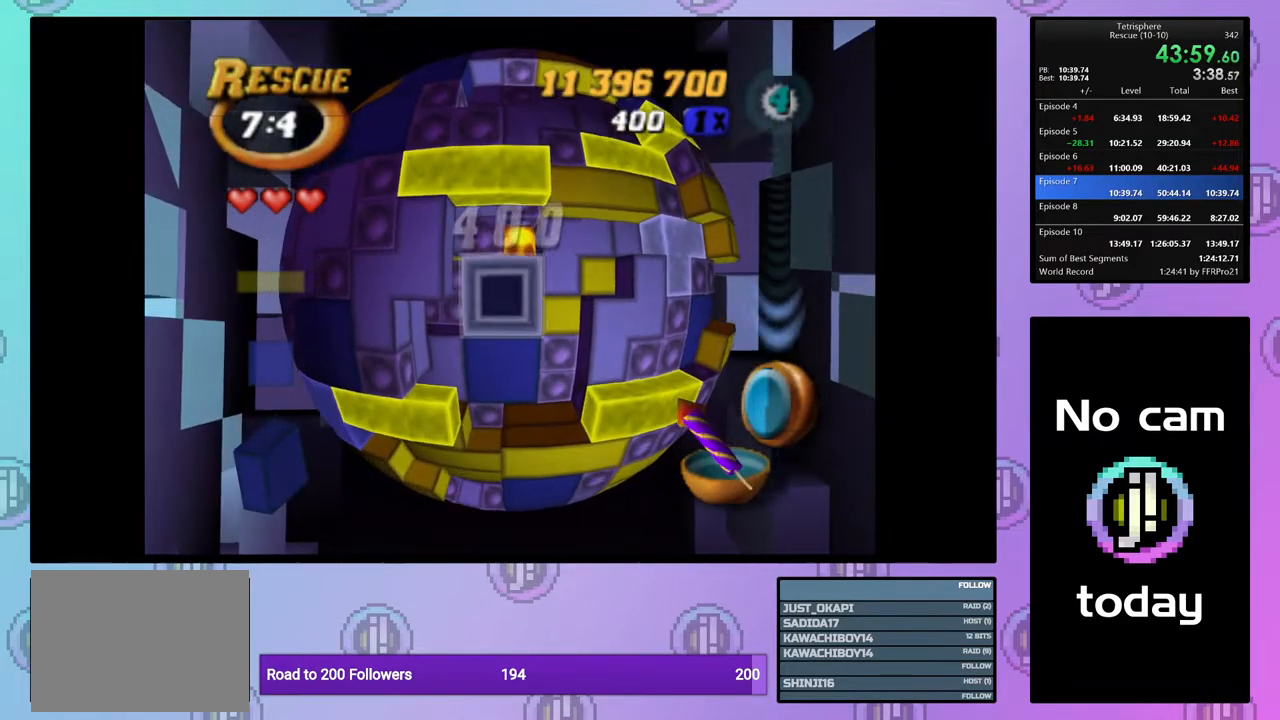
{"buttons": [], "right_stick": "center", "events": [[33, "DPAD_UP", "up"], [233, "DPAD_DOWN", "down"], [350, "DPAD_DOWN", "up"], [467, "SQUARE", "up"]]}
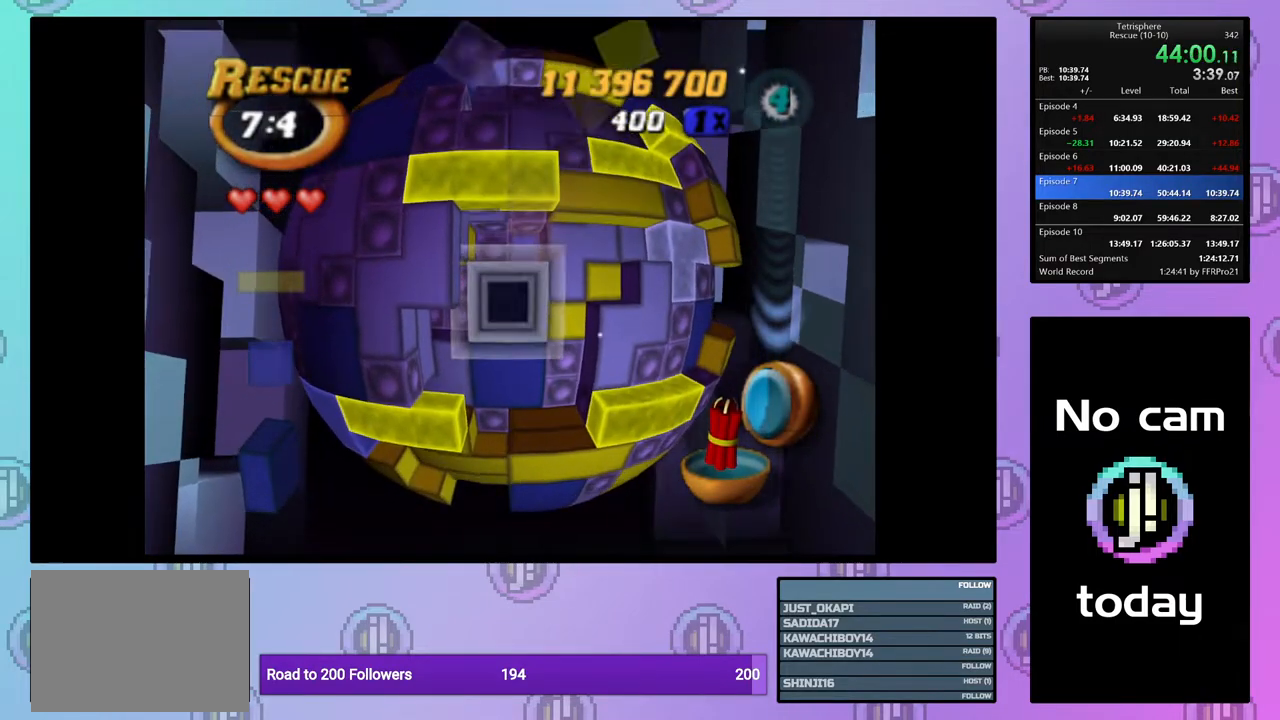
{"buttons": [], "right_stick": "down", "events": [[67, "CROSS", "down"], [183, "CROSS", "up"], [450, "right_stick", "down"]]}
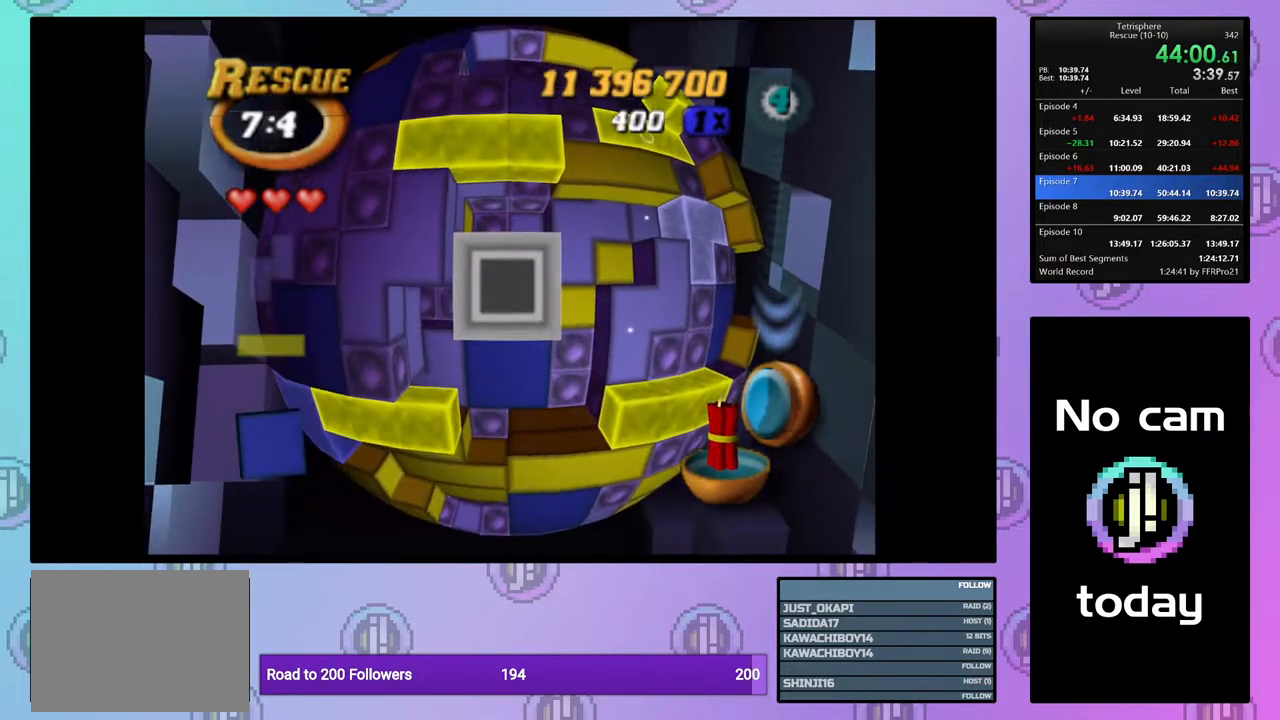
{"buttons": [], "right_stick": "center", "events": [[17, "right_stick", "center"]]}
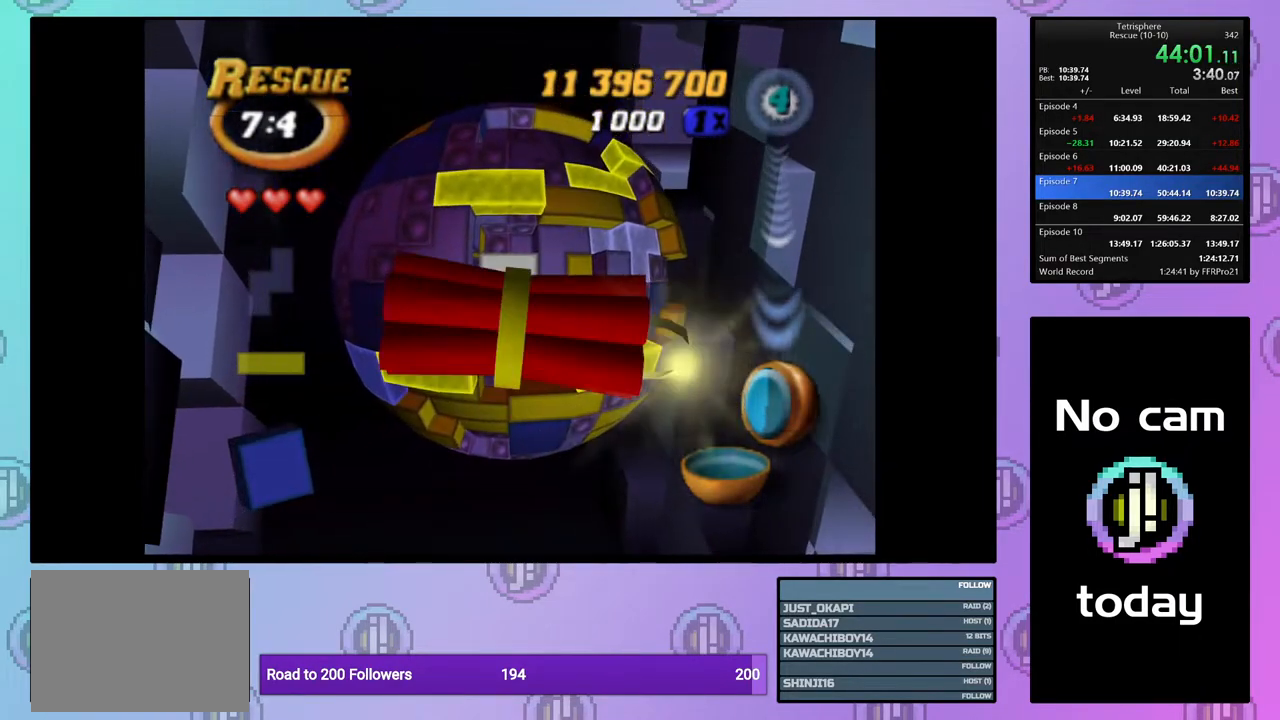
{"buttons": [], "right_stick": "center", "events": []}
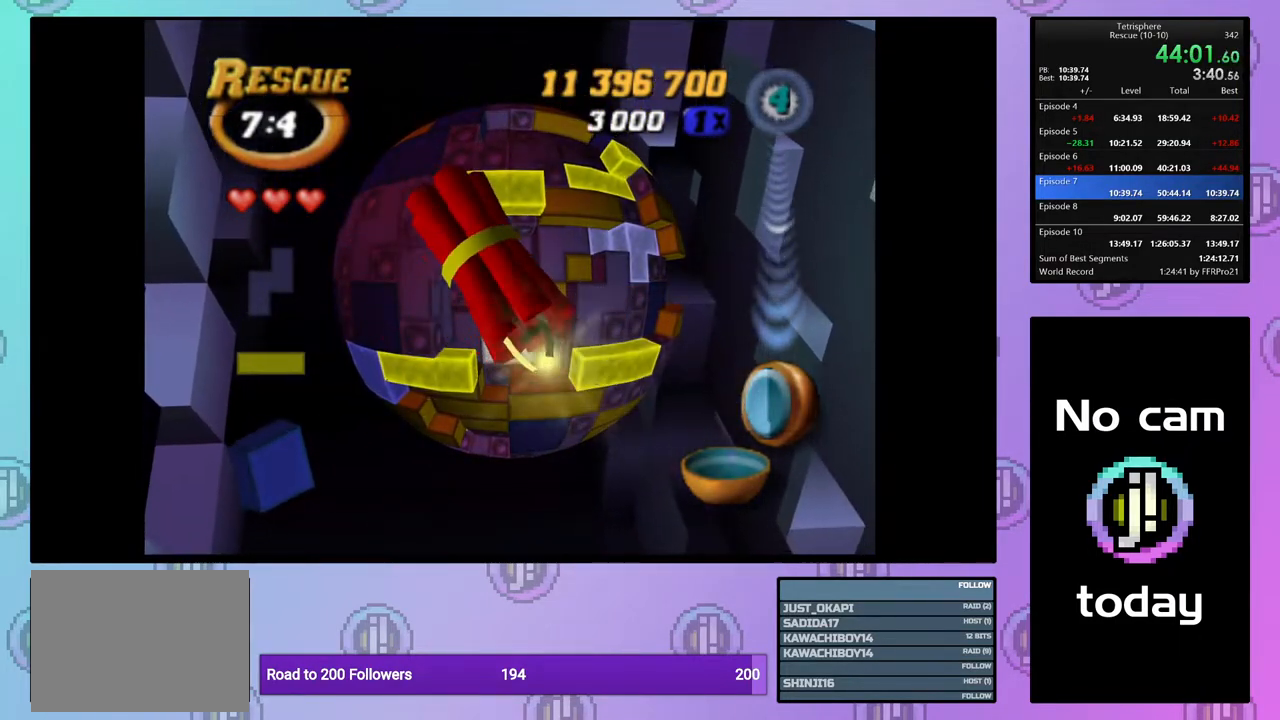
{"buttons": [], "right_stick": "center", "events": []}
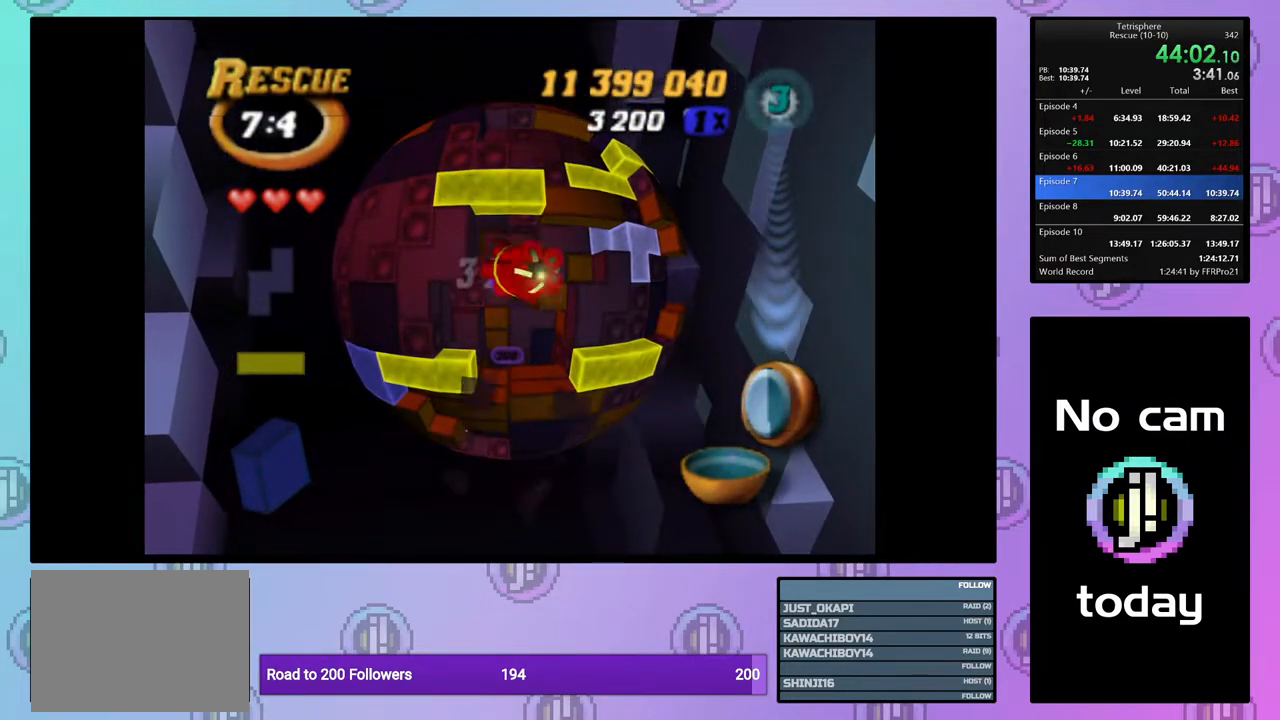
{"buttons": [], "right_stick": "center", "events": [[183, "DPAD_UP", "down"], [217, "DPAD_UP", "up"], [300, "DPAD_UP", "down"], [383, "DPAD_UP", "up"]]}
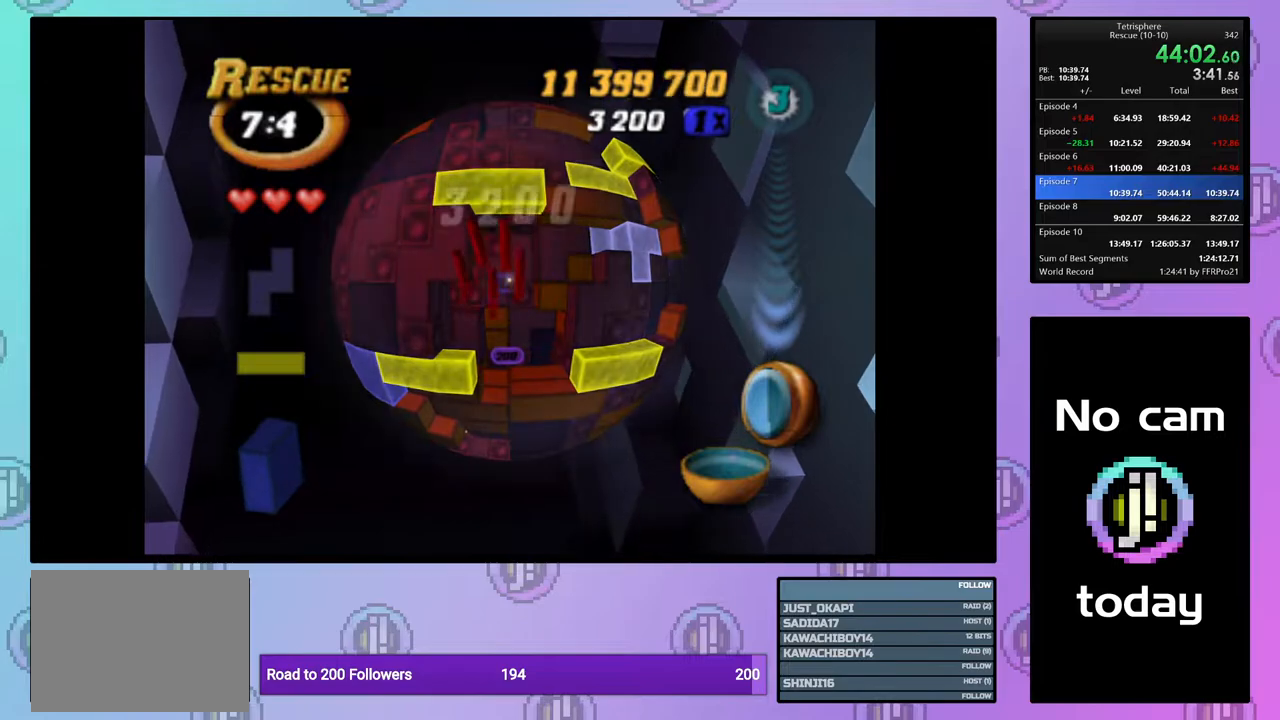
{"buttons": ["DPAD_RIGHT"], "right_stick": "center", "events": [[50, "DPAD_UP", "down"], [117, "DPAD_UP", "up"], [283, "DPAD_RIGHT", "down"], [383, "DPAD_RIGHT", "up"], [450, "DPAD_RIGHT", "down"]]}
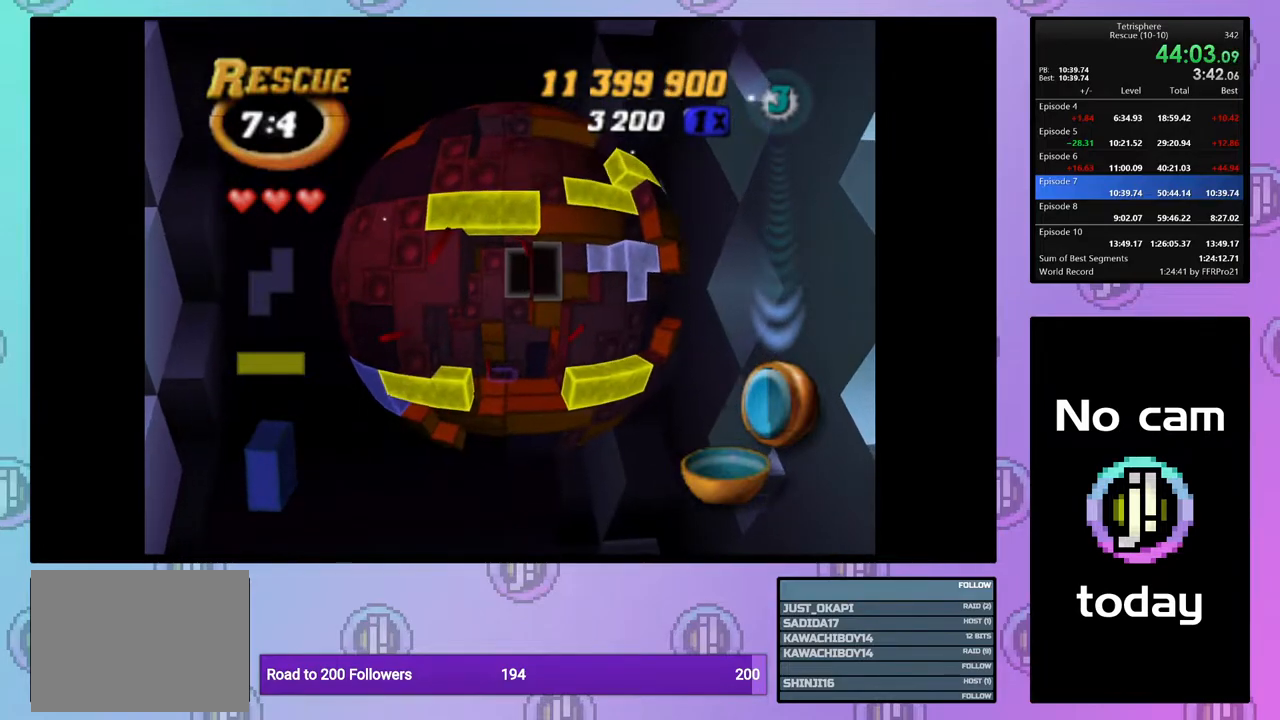
{"buttons": [], "right_stick": "center", "events": [[33, "DPAD_RIGHT", "up"], [267, "DPAD_LEFT", "down"], [317, "DPAD_LEFT", "up"], [400, "DPAD_LEFT", "down"], [483, "DPAD_LEFT", "up"]]}
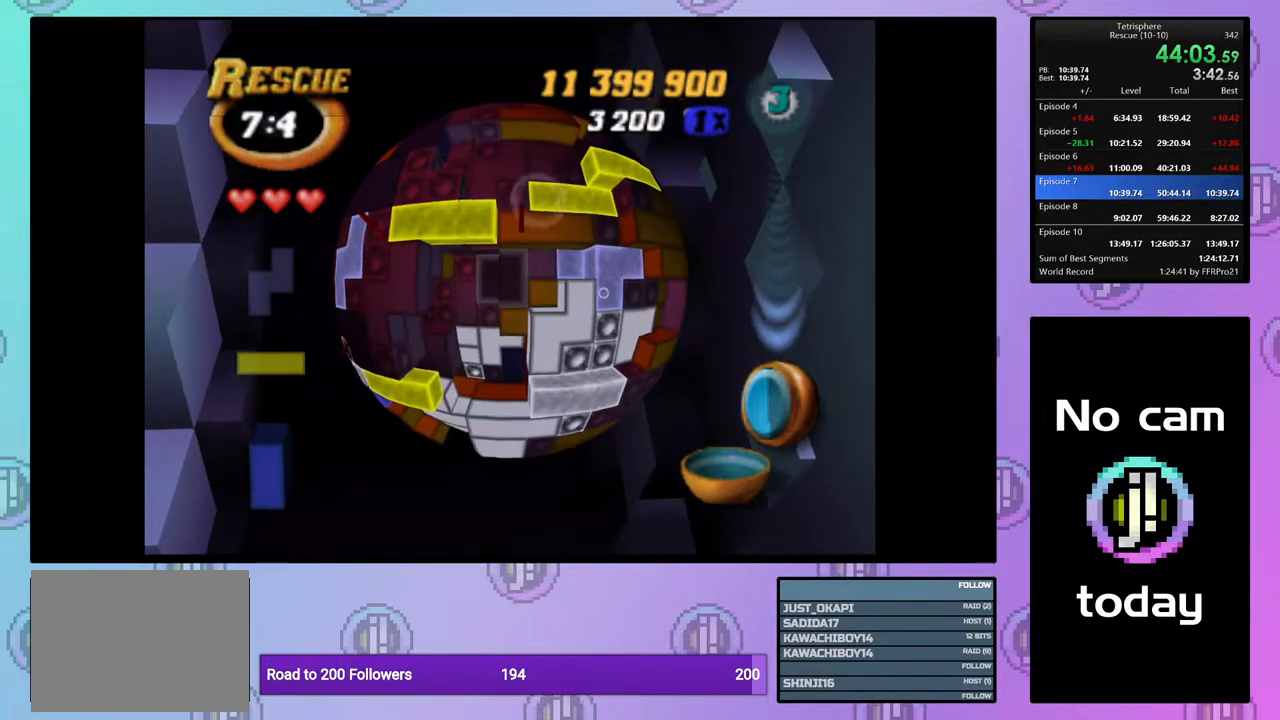
{"buttons": [], "right_stick": "center", "events": [[50, "DPAD_LEFT", "down"], [150, "DPAD_LEFT", "up"], [183, "DPAD_LEFT", "down"], [267, "DPAD_LEFT", "up"], [367, "DPAD_DOWN", "down"], [450, "DPAD_DOWN", "up"]]}
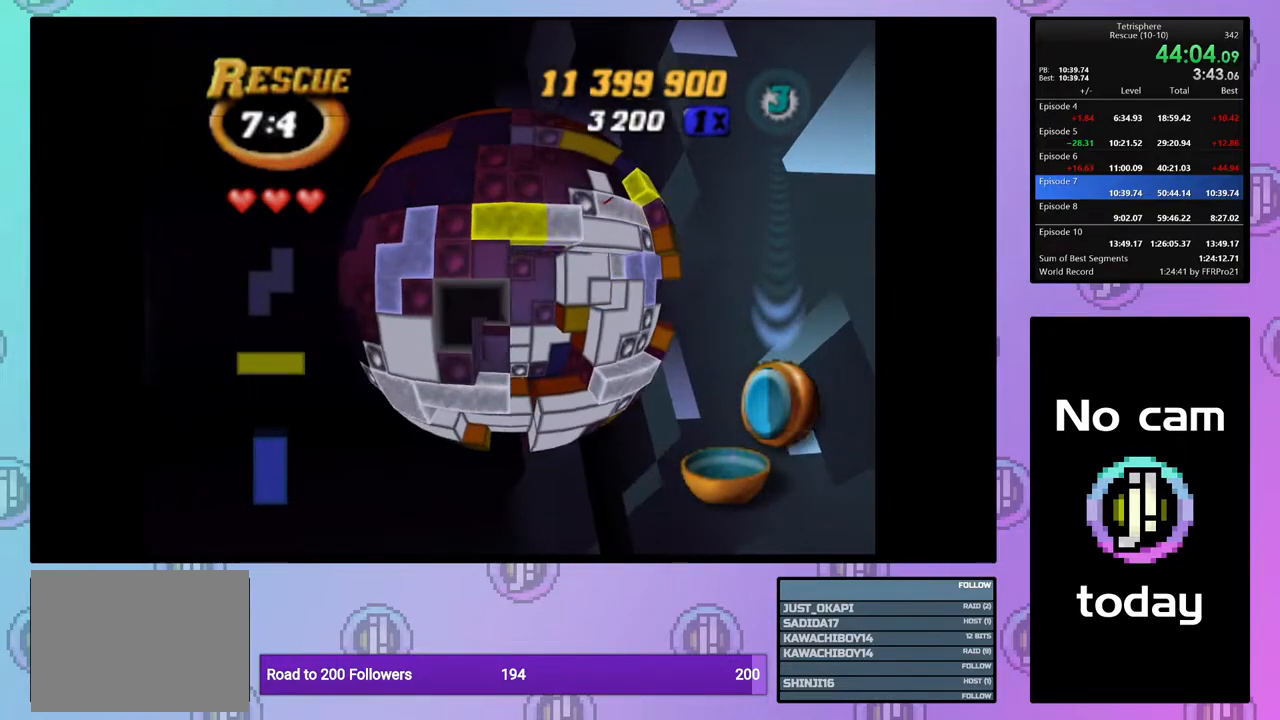
{"buttons": [], "right_stick": "center", "events": [[17, "DPAD_DOWN", "down"], [100, "DPAD_DOWN", "up"], [167, "DPAD_DOWN", "down"], [283, "DPAD_DOWN", "up"]]}
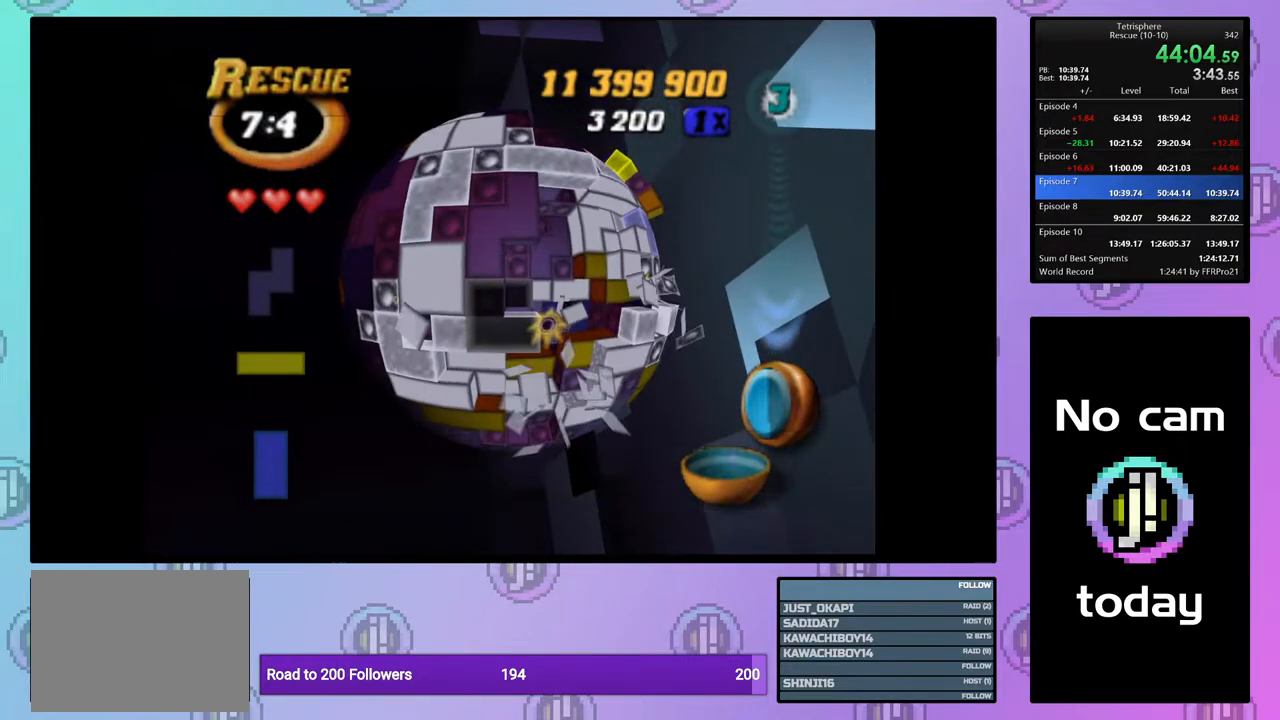
{"buttons": [], "right_stick": "center", "events": []}
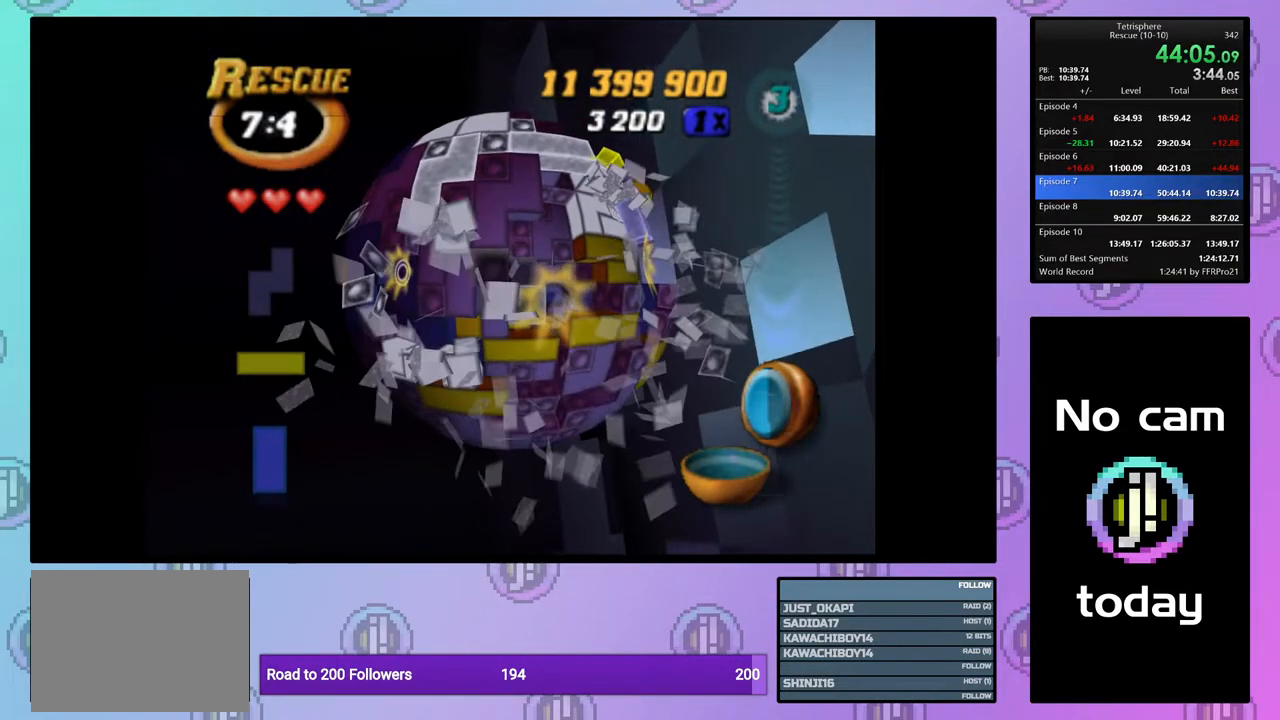
{"buttons": [], "right_stick": "center", "events": [[400, "DPAD_LEFT", "down"], [483, "DPAD_LEFT", "up"]]}
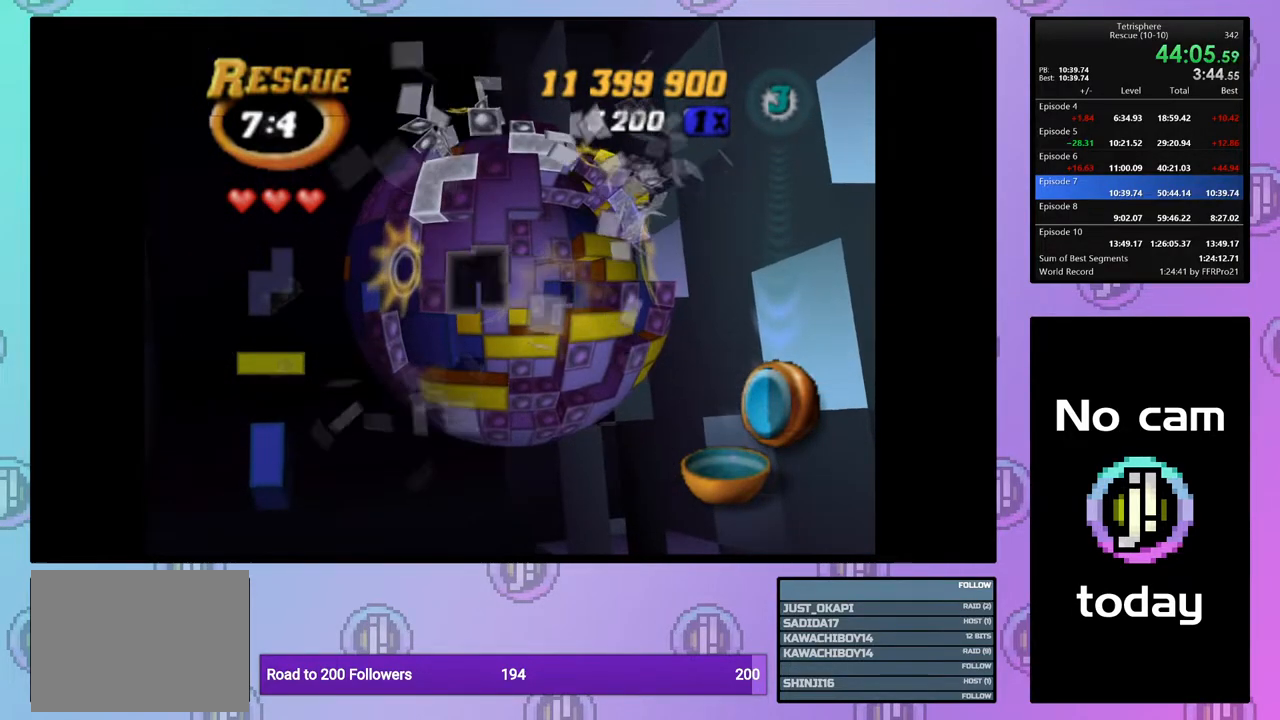
{"buttons": [], "right_stick": "center", "events": [[50, "DPAD_LEFT", "down"], [117, "DPAD_LEFT", "up"], [200, "DPAD_LEFT", "down"], [283, "DPAD_LEFT", "up"], [350, "DPAD_LEFT", "down"], [433, "DPAD_LEFT", "up"]]}
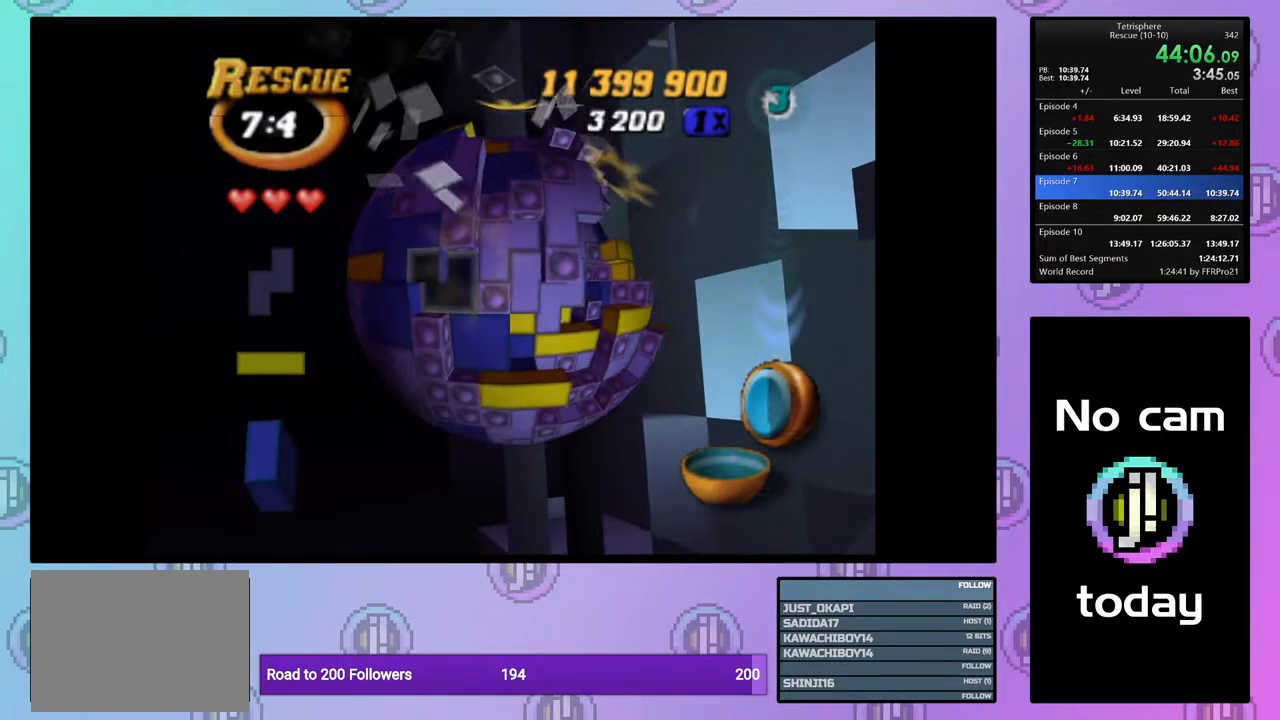
{"buttons": ["SQUARE", "DPAD_RIGHT"], "right_stick": "center", "events": [[67, "DPAD_UP", "down"], [167, "DPAD_UP", "up"], [233, "DPAD_LEFT", "down"], [333, "DPAD_LEFT", "up"], [333, "SQUARE", "down"], [433, "DPAD_RIGHT", "down"]]}
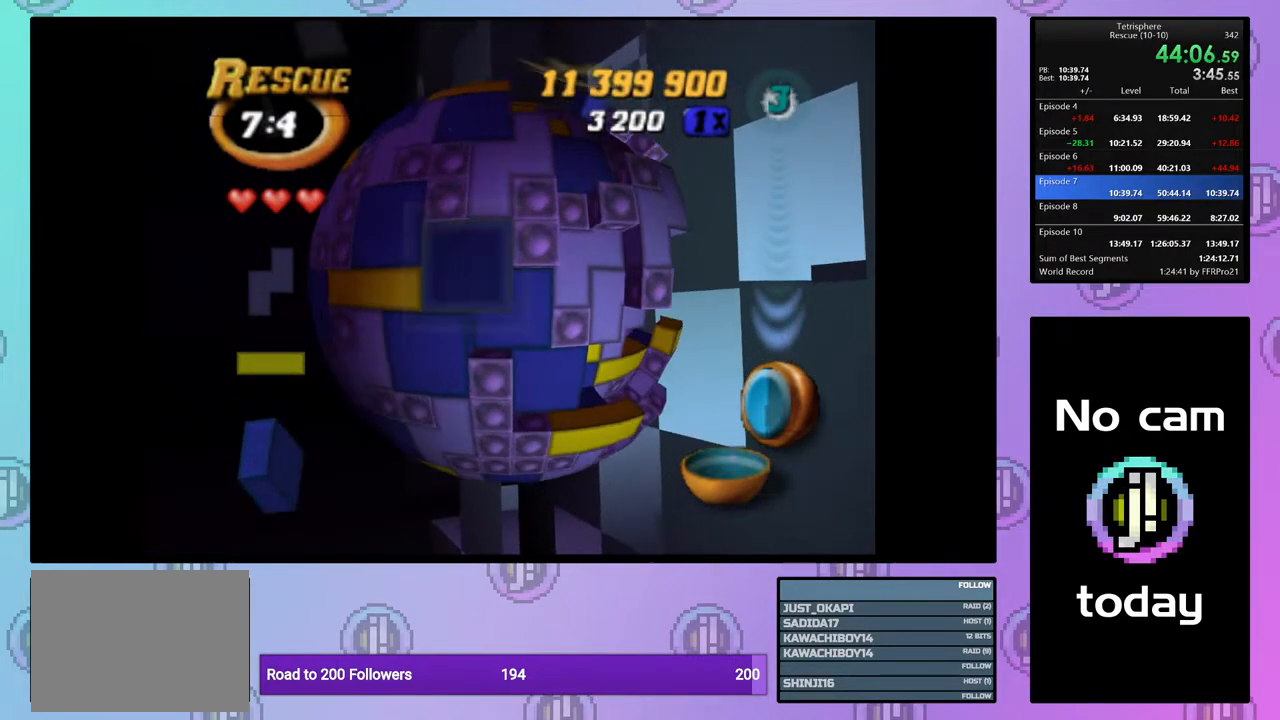
{"buttons": ["DPAD_RIGHT"], "right_stick": "center", "events": [[50, "DPAD_RIGHT", "up"], [117, "DPAD_DOWN", "down"], [200, "DPAD_DOWN", "up"], [250, "SQUARE", "up"], [317, "CROSS", "down"], [383, "DPAD_RIGHT", "down"], [417, "CROSS", "up"]]}
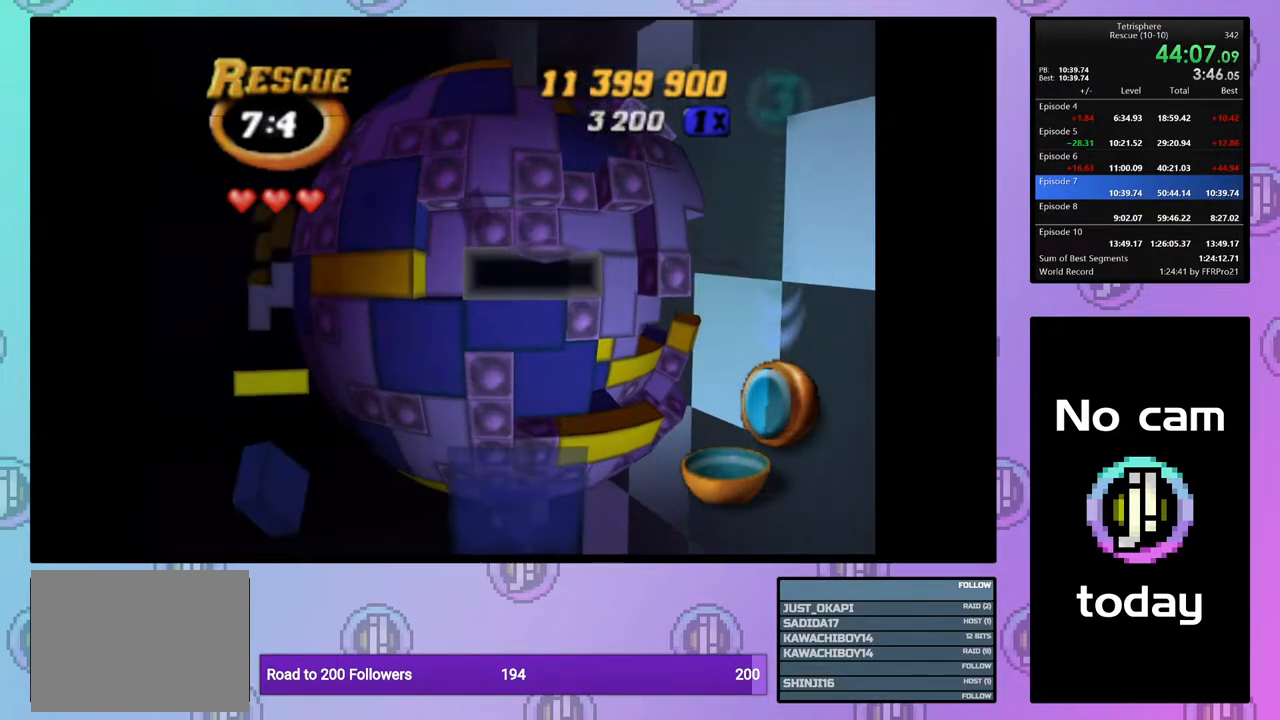
{"buttons": ["DPAD_RIGHT"], "right_stick": "center", "events": []}